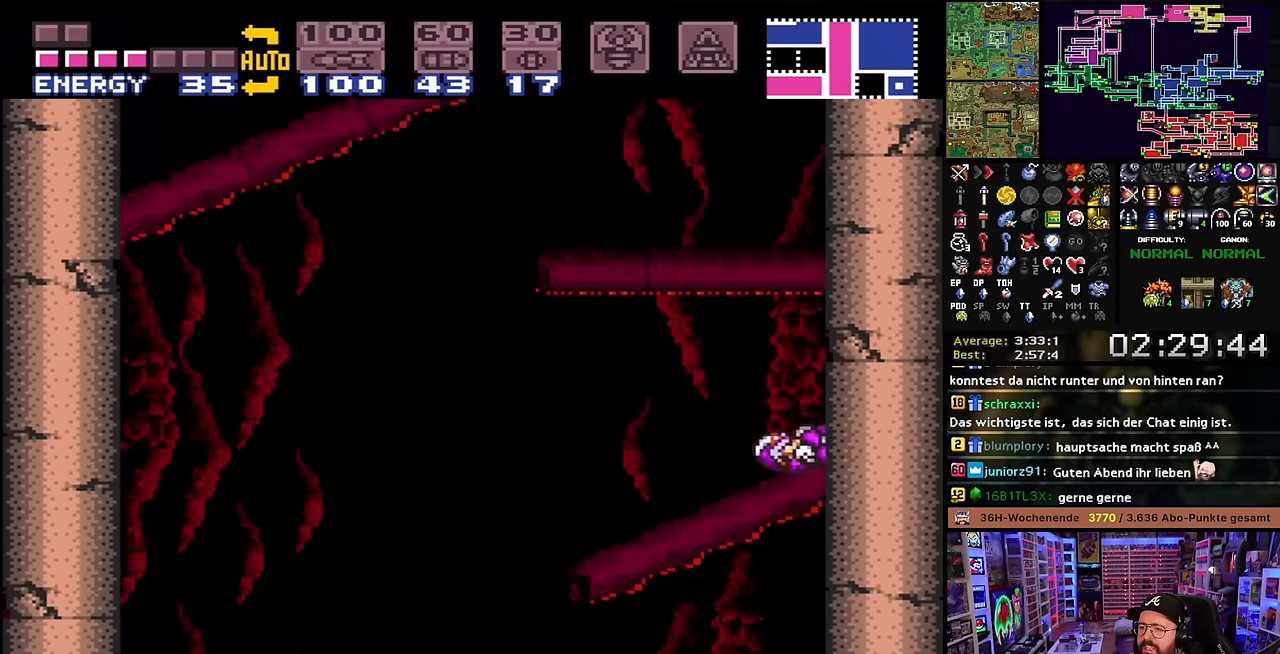
Gameplay with a controller (Nintendo layout); each line is a JSON object with the inputs held at the frame after it. "events" lists button and stick changes between this image and that frame as [ms after this image, input, new state], when the widget could be followed in between. Not read: L3 R3.
{"buttons": ["B"], "events": [[233, "B", "up"], [233, "DPAD_LEFT", "down"], [300, "B", "down"], [450, "DPAD_LEFT", "up"]]}
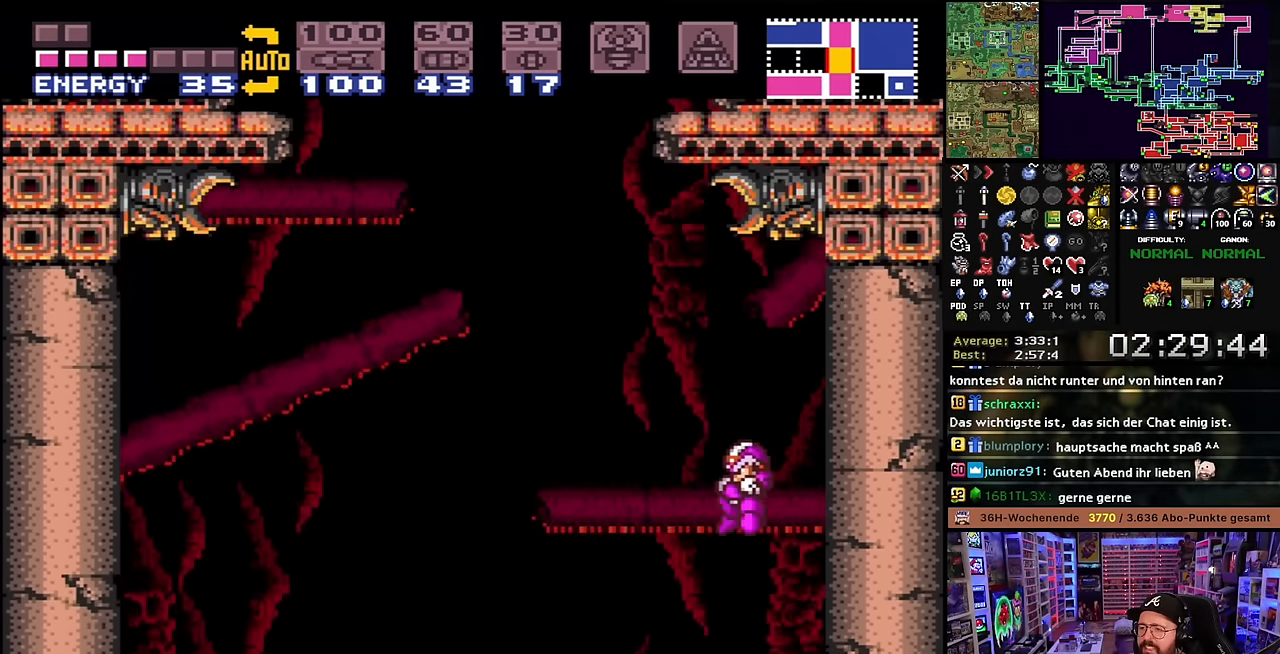
{"buttons": ["DPAD_LEFT"], "events": [[33, "DPAD_RIGHT", "down"], [83, "B", "up"], [216, "DPAD_RIGHT", "up"], [450, "DPAD_LEFT", "down"]]}
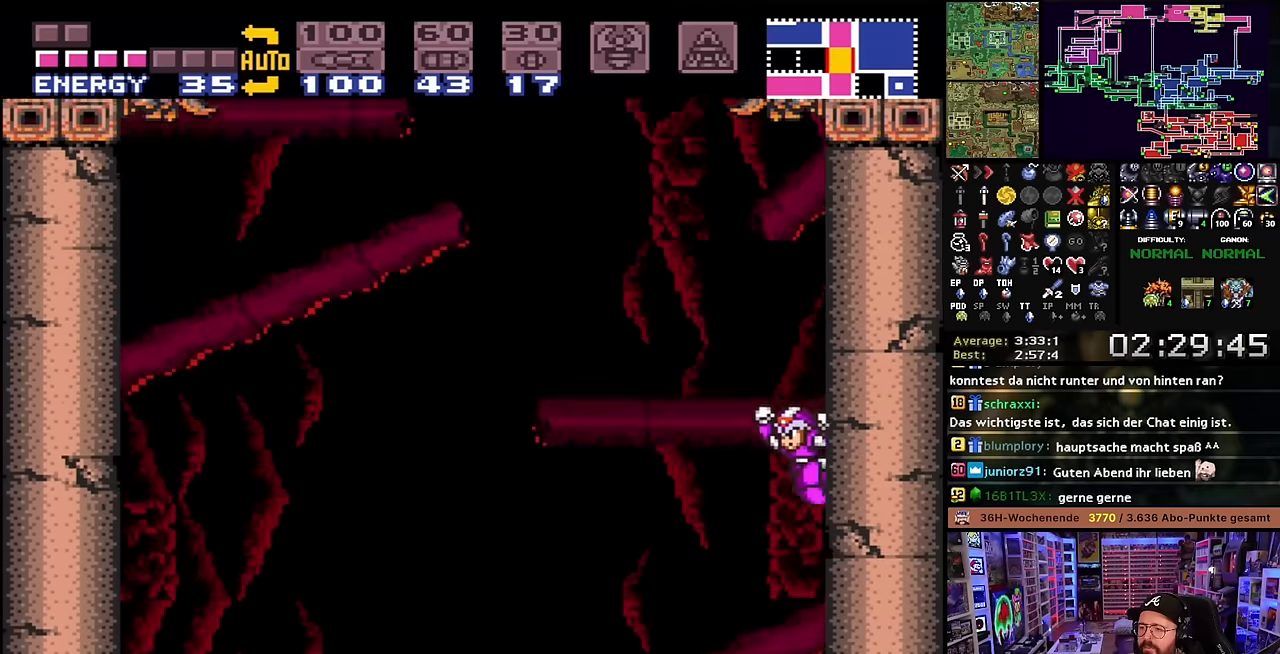
{"buttons": ["B"], "events": [[83, "B", "down"], [183, "B", "up"], [183, "DPAD_LEFT", "up"], [183, "START", "down"], [200, "B", "down"], [200, "DPAD_LEFT", "down"], [200, "START", "up"], [433, "DPAD_LEFT", "up"]]}
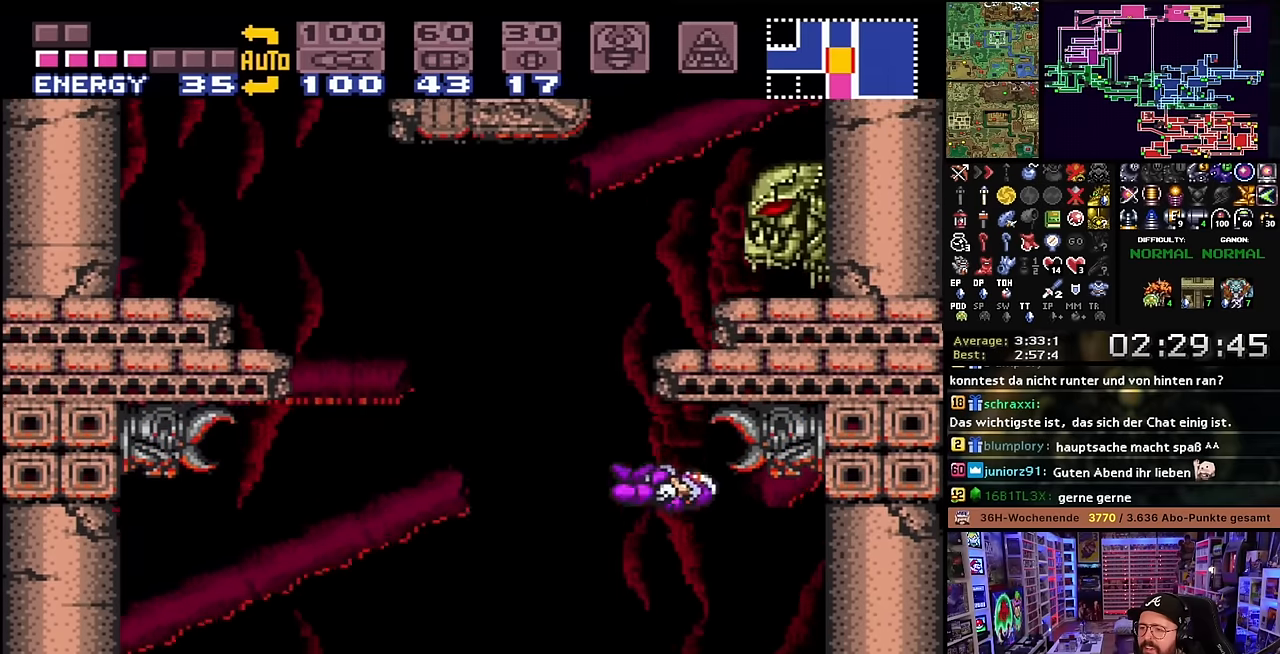
{"buttons": ["DPAD_LEFT"], "events": [[200, "DPAD_RIGHT", "down"], [383, "DPAD_RIGHT", "up"], [450, "B", "up"], [466, "DPAD_LEFT", "down"]]}
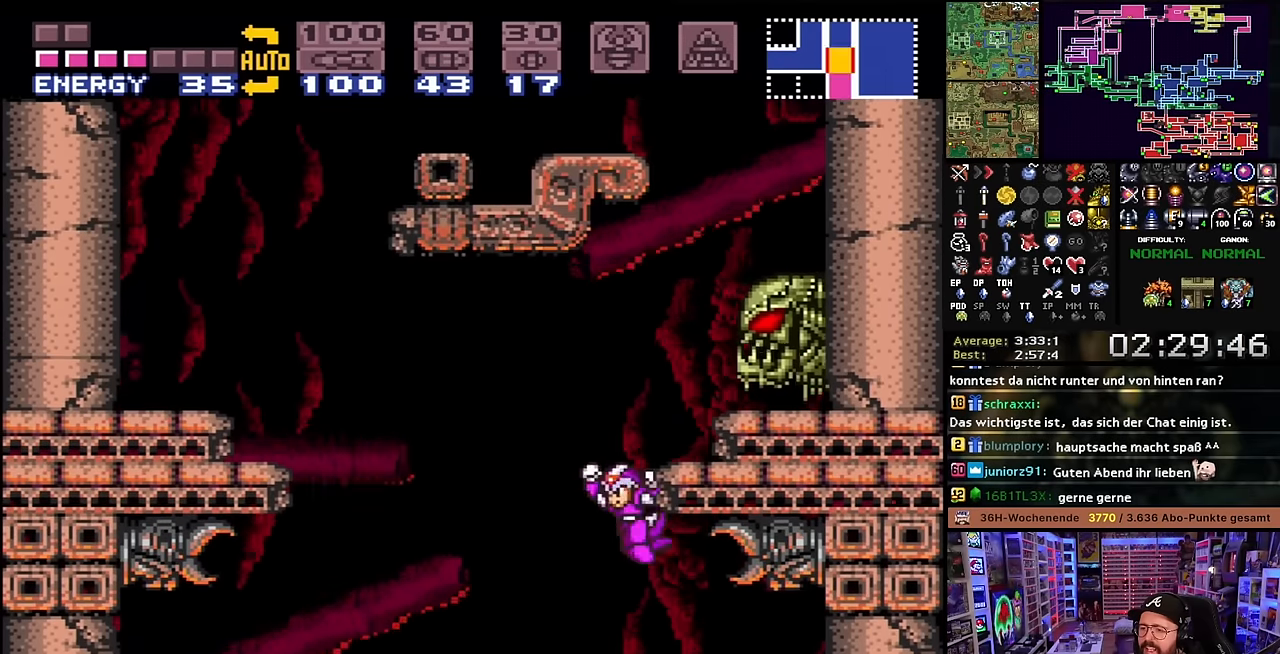
{"buttons": ["DPAD_RIGHT"], "events": [[16, "B", "down"], [83, "DPAD_LEFT", "up"], [133, "DPAD_RIGHT", "down"], [250, "B", "up"], [333, "Y", "down"], [450, "Y", "up"]]}
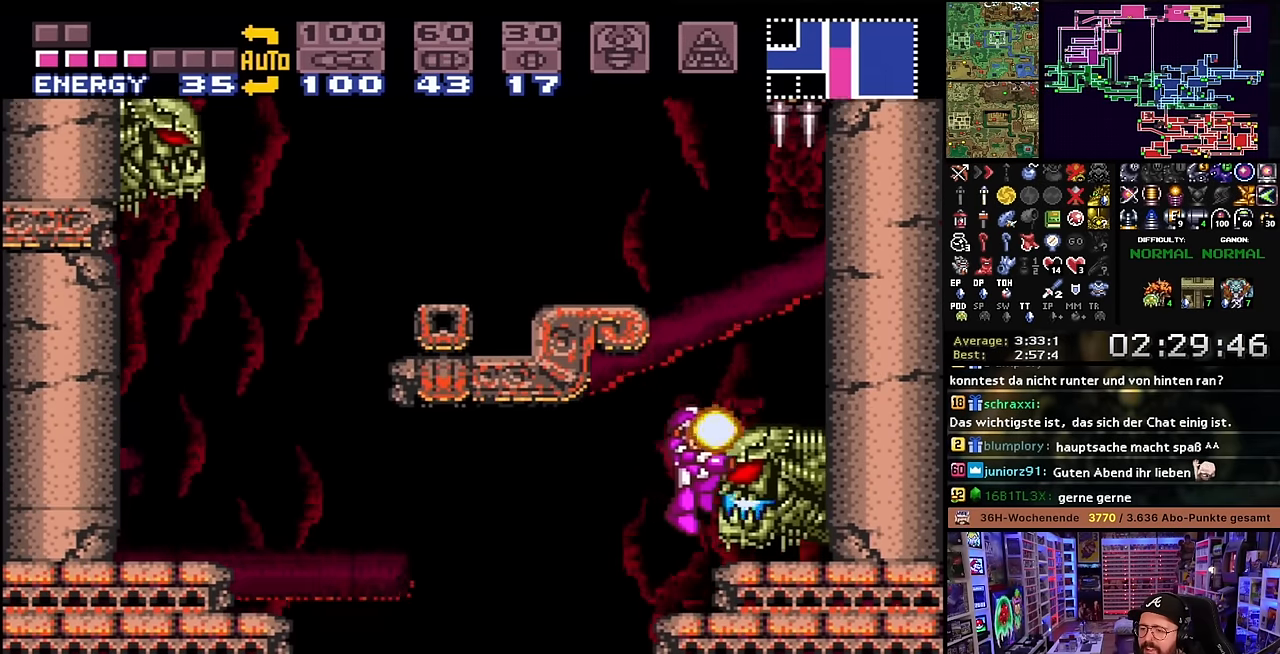
{"buttons": ["B"], "events": [[100, "DPAD_RIGHT", "up"], [183, "DPAD_RIGHT", "down"], [450, "DPAD_RIGHT", "up"], [500, "B", "down"]]}
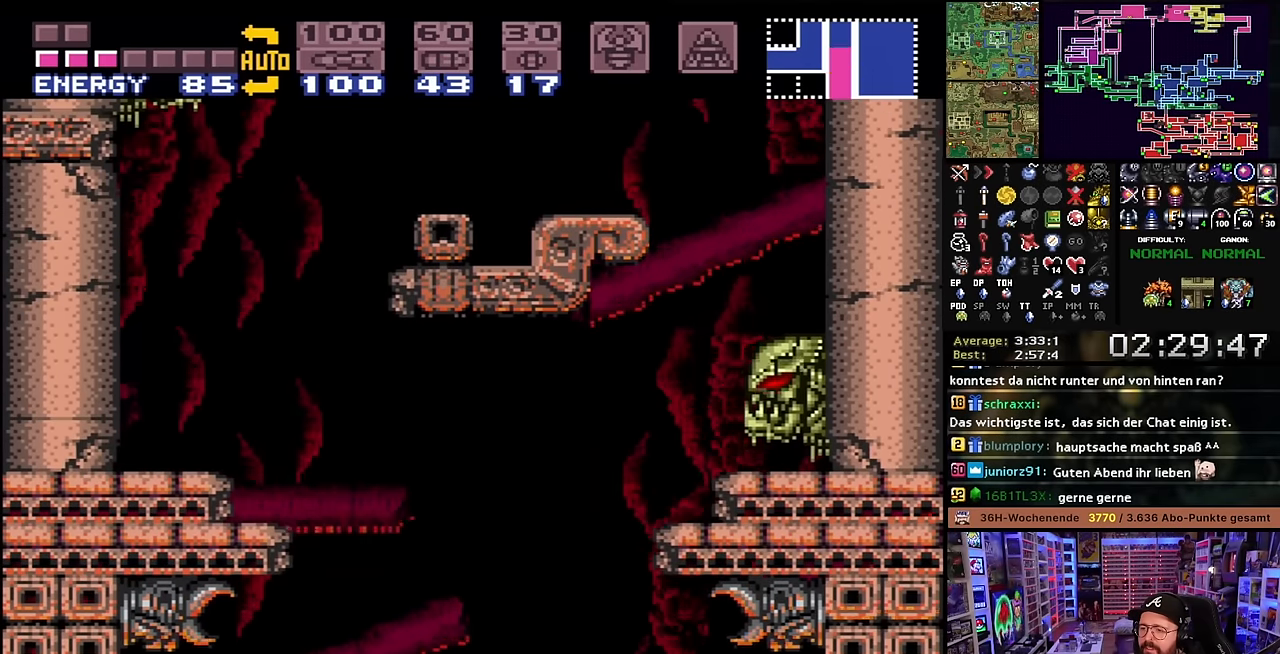
{"buttons": ["DPAD_LEFT"], "events": [[266, "DPAD_LEFT", "down"], [483, "B", "up"]]}
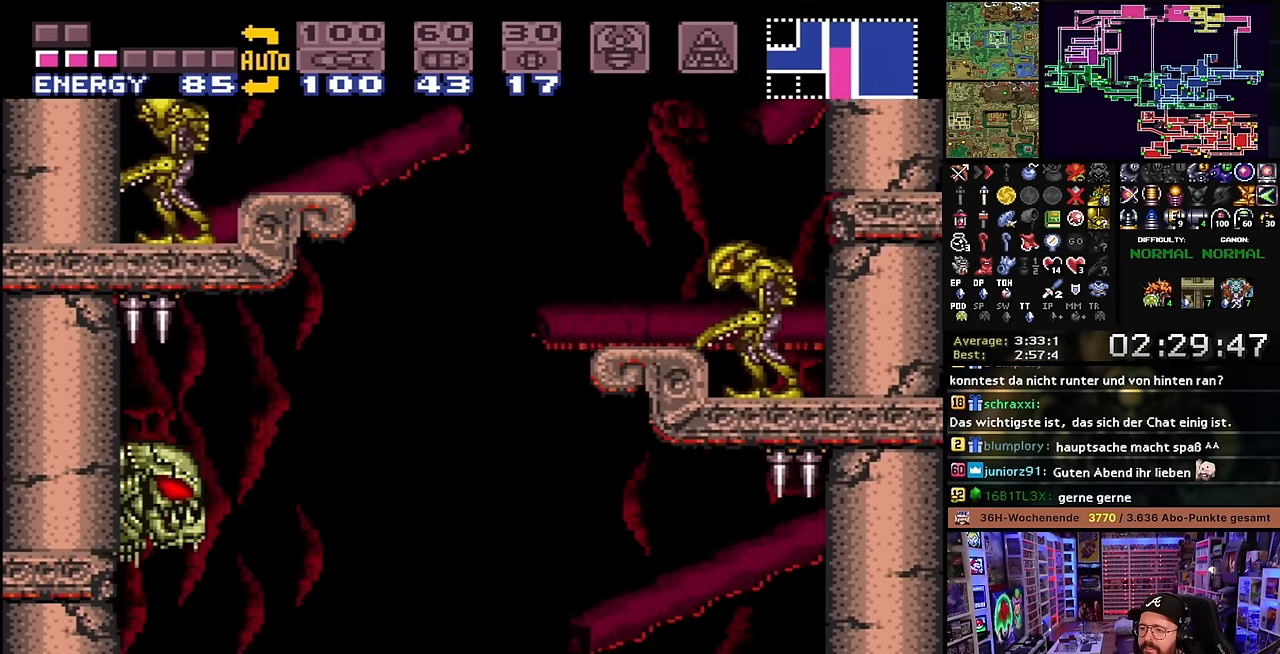
{"buttons": [], "events": [[116, "DPAD_LEFT", "up"], [133, "A", "down"], [233, "A", "up"], [300, "A", "down"], [400, "A", "up"]]}
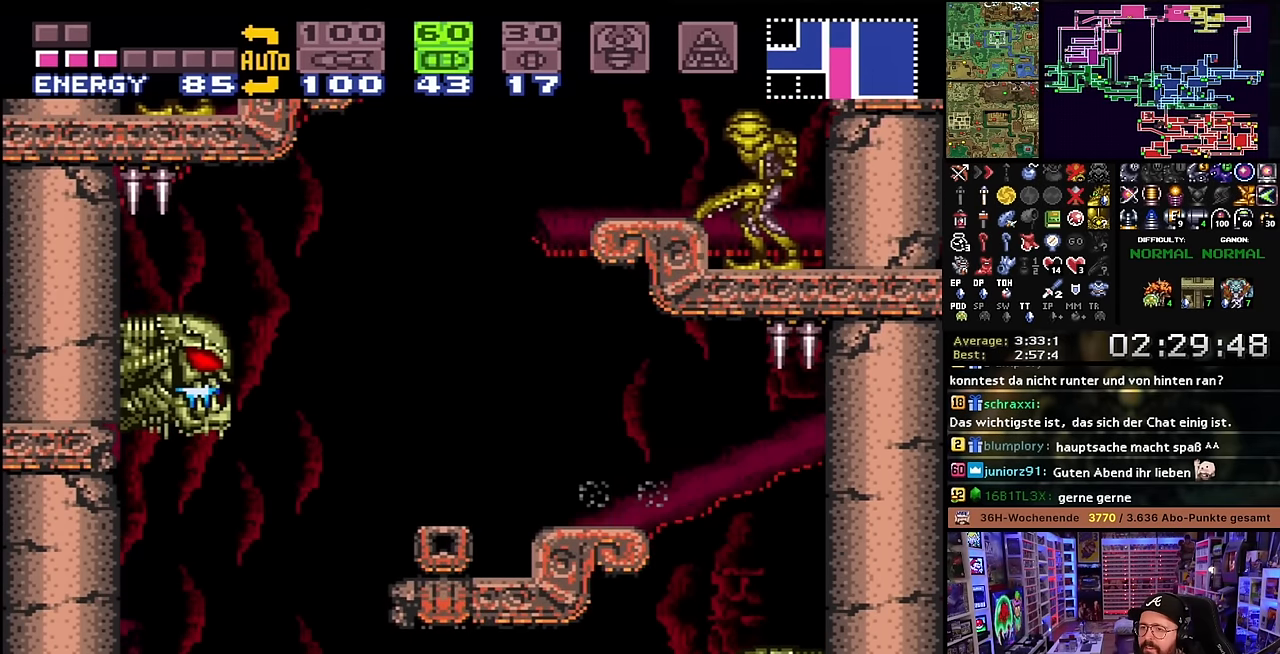
{"buttons": ["B", "DPAD_RIGHT"], "events": [[50, "DPAD_LEFT", "down"], [183, "B", "down"], [316, "DPAD_LEFT", "up"], [333, "DPAD_LEFT", "down"], [366, "DPAD_LEFT", "up"], [450, "DPAD_RIGHT", "down"]]}
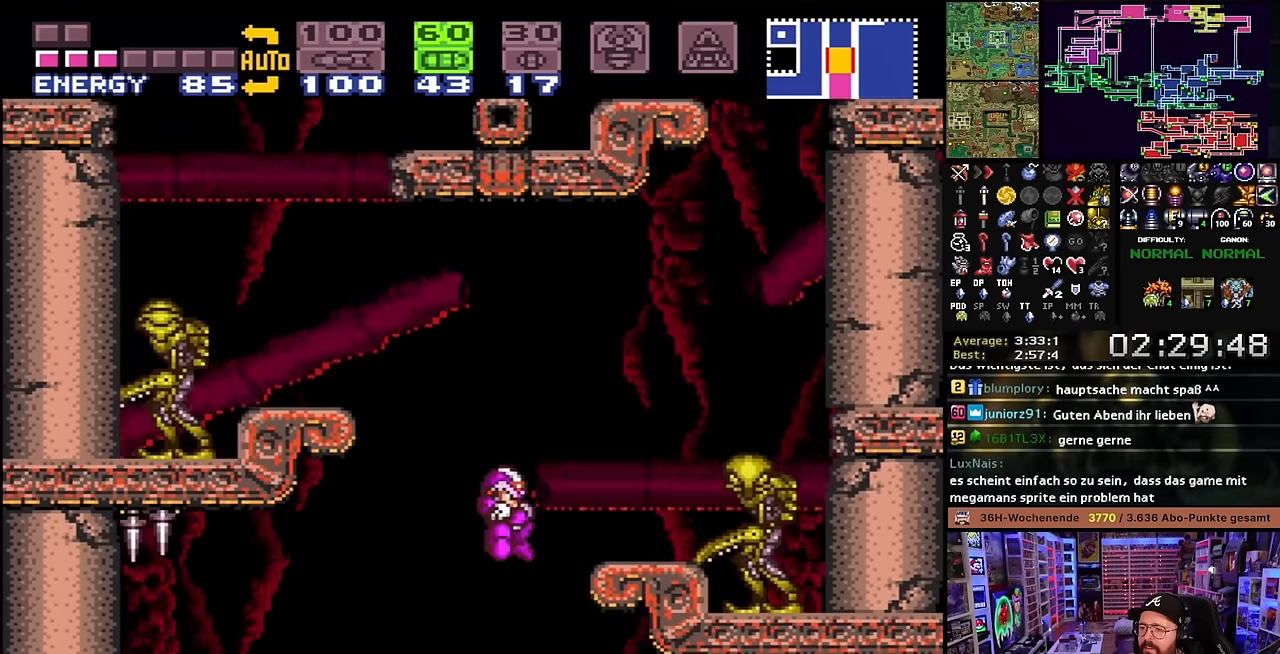
{"buttons": ["Y"], "events": [[50, "Y", "down"], [83, "DPAD_RIGHT", "up"], [116, "Y", "up"], [150, "B", "up"], [483, "Y", "down"]]}
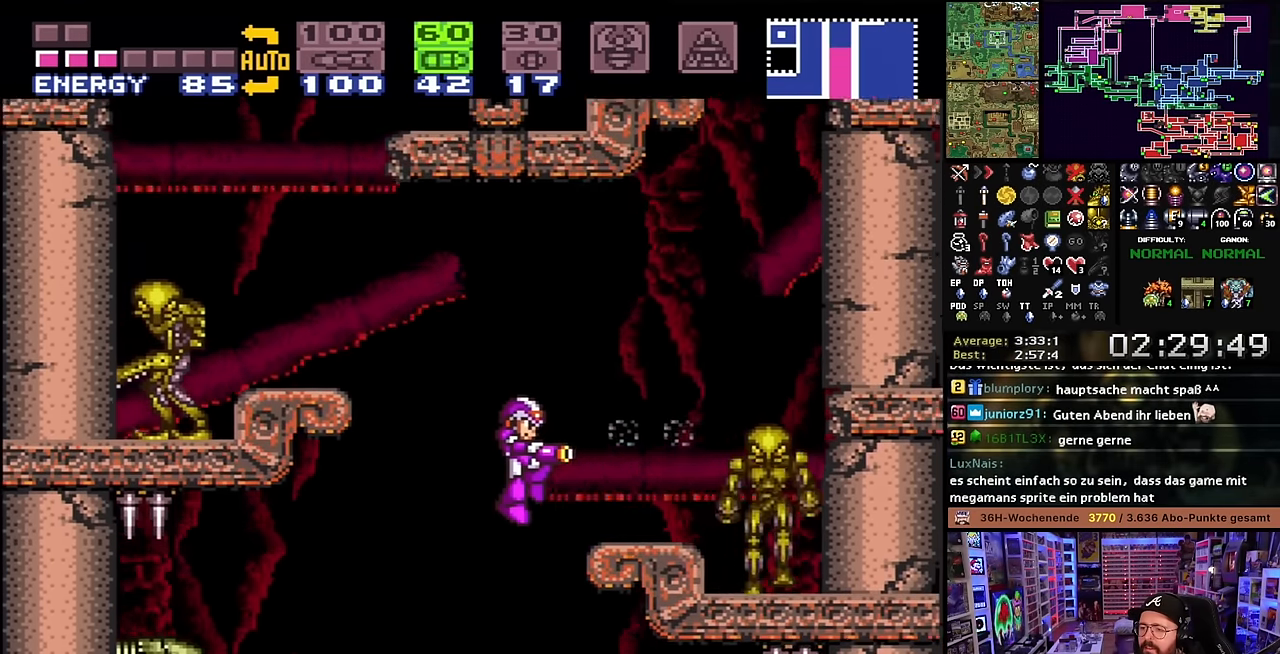
{"buttons": [], "events": [[100, "Y", "up"]]}
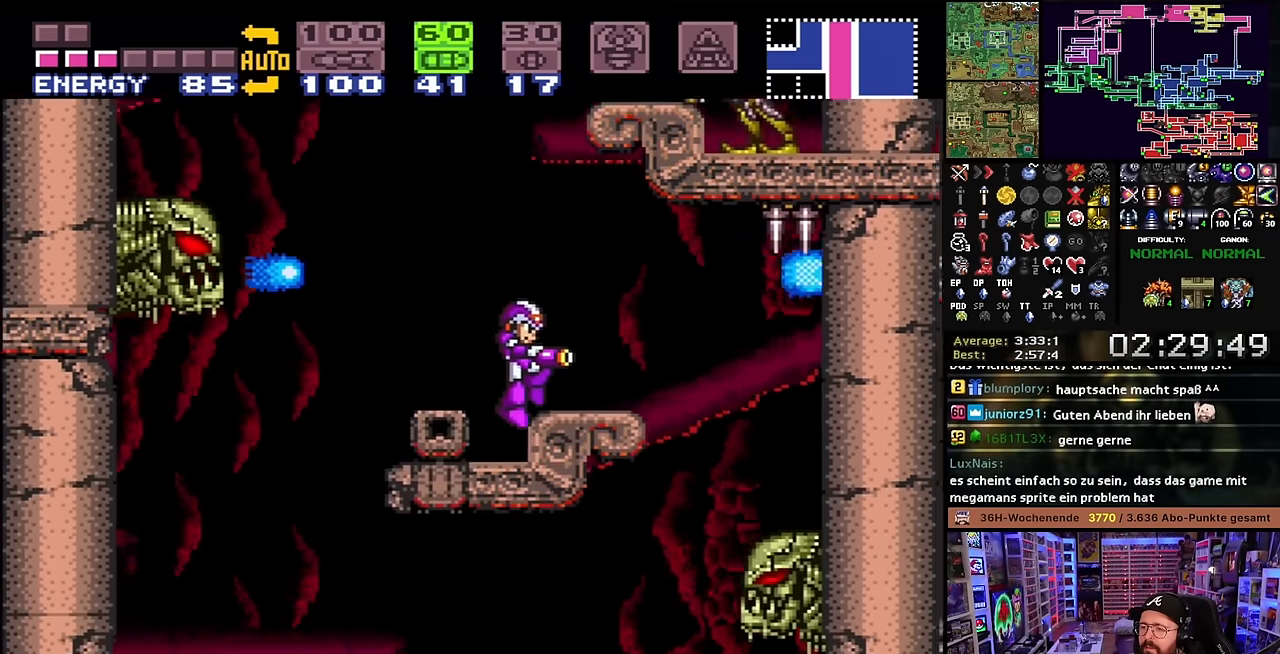
{"buttons": ["B", "Y"], "events": [[66, "B", "down"], [466, "Y", "down"]]}
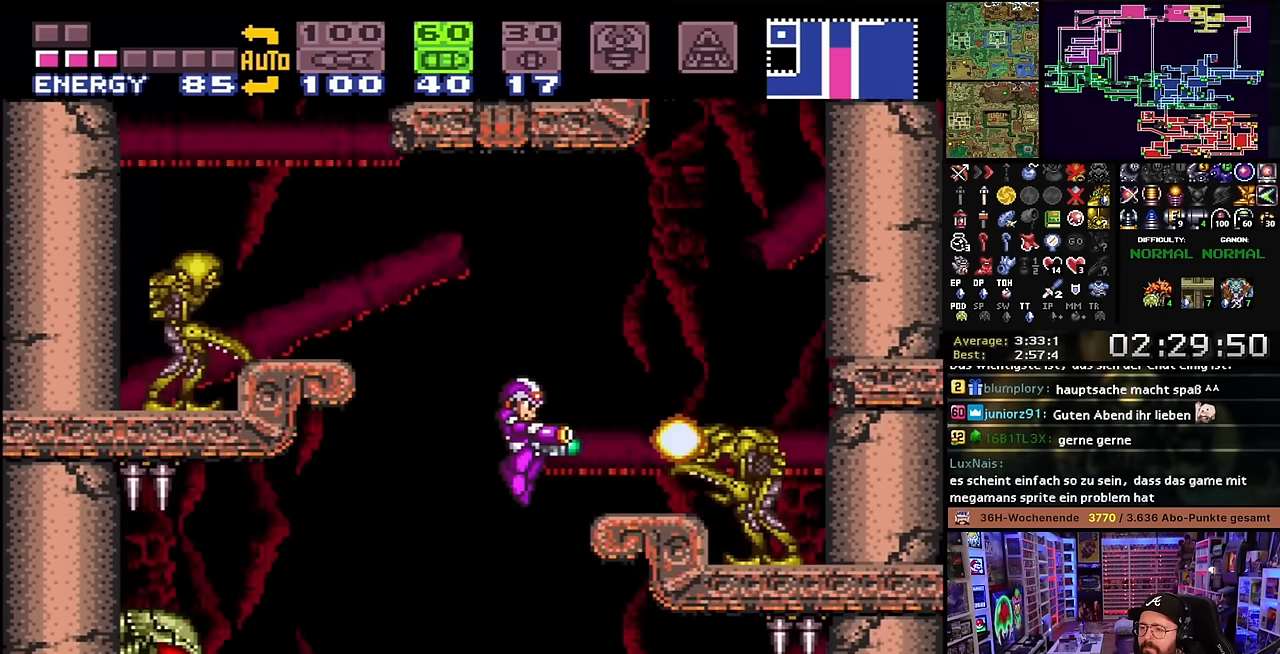
{"buttons": ["B", "DPAD_RIGHT"], "events": [[16, "DPAD_RIGHT", "down"], [50, "Y", "up"]]}
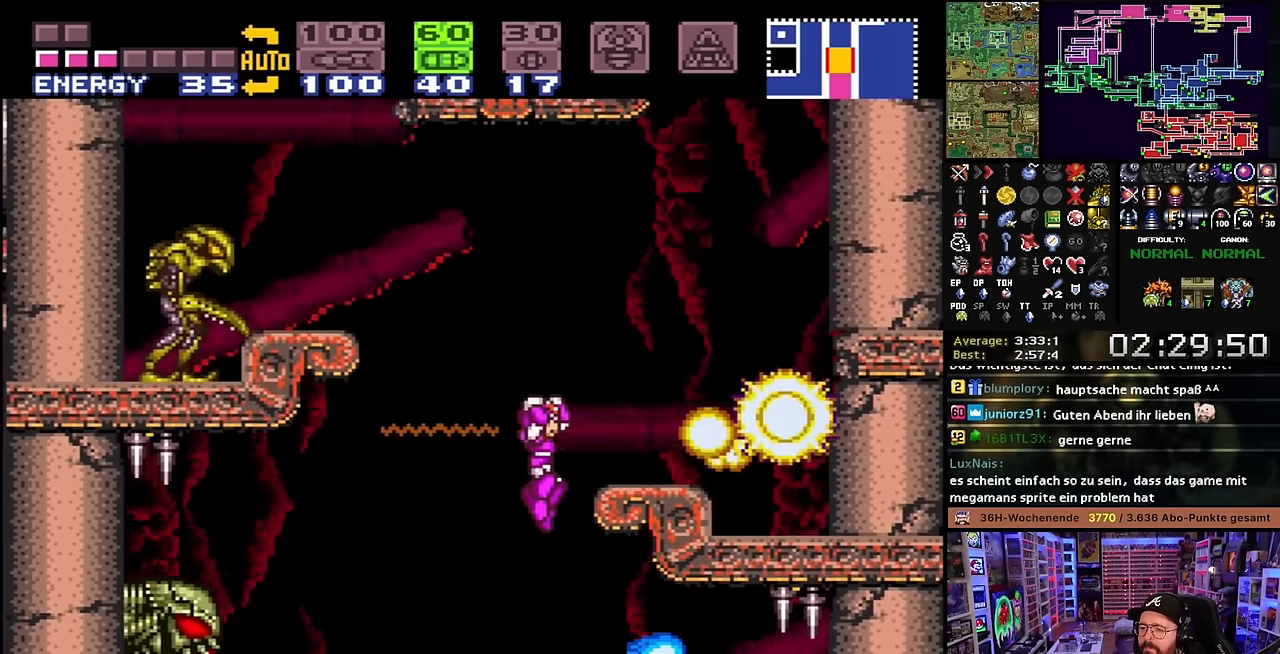
{"buttons": [], "events": [[100, "DPAD_RIGHT", "up"], [100, "DPAD_UP", "down"], [133, "DPAD_RIGHT", "down"], [133, "DPAD_UP", "up"], [150, "DPAD_RIGHT", "up"], [183, "B", "up"], [400, "DPAD_LEFT", "down"], [450, "DPAD_LEFT", "up"]]}
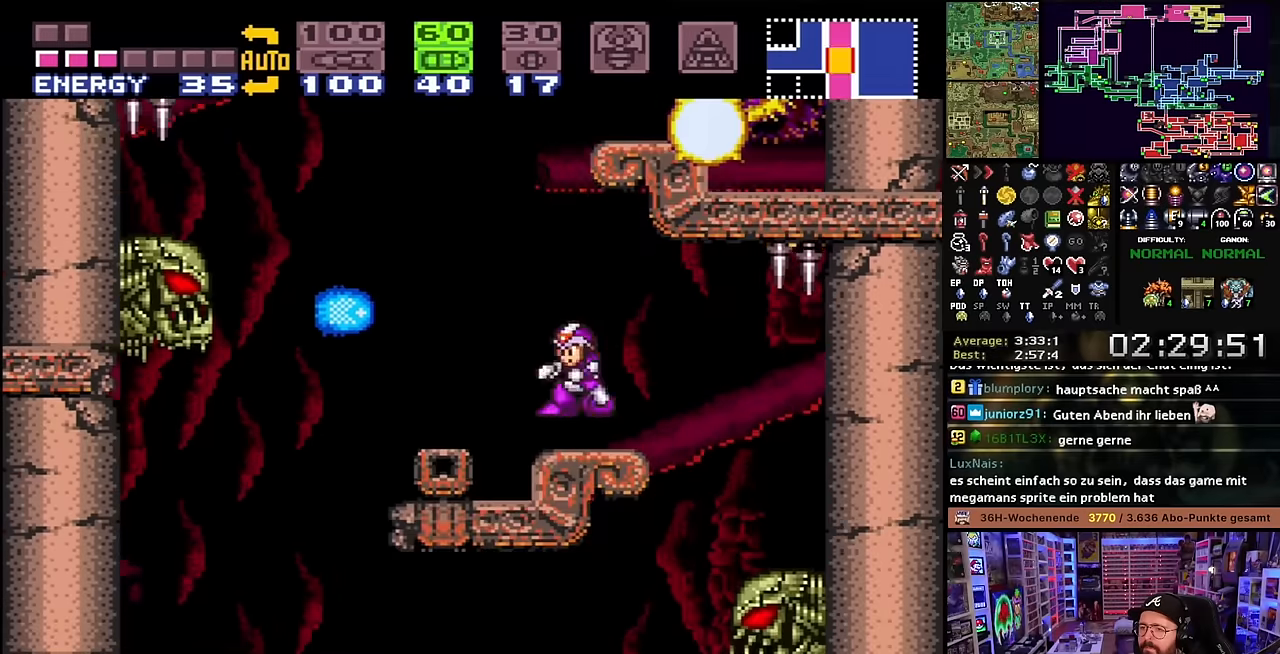
{"buttons": ["B"], "events": [[100, "B", "down"]]}
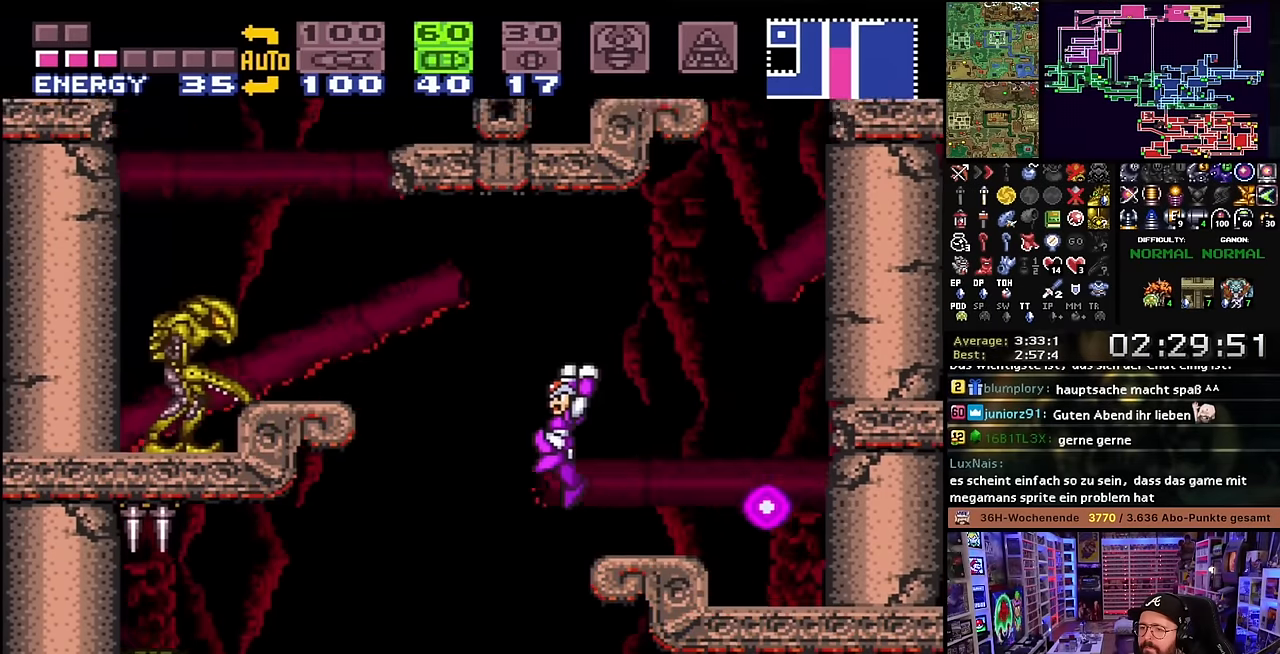
{"buttons": ["Y"], "events": [[183, "Y", "down"], [200, "B", "up"], [266, "Y", "up"], [500, "Y", "down"]]}
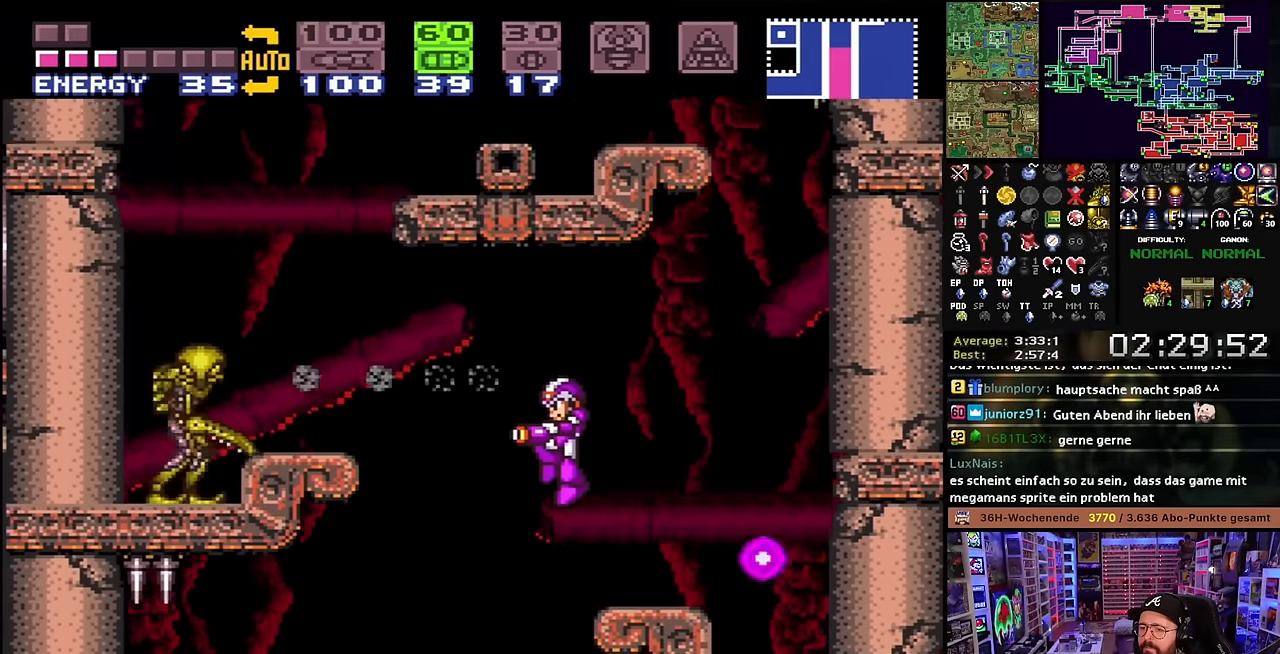
{"buttons": [], "events": [[100, "Y", "up"], [150, "DPAD_RIGHT", "down"], [400, "DPAD_RIGHT", "up"]]}
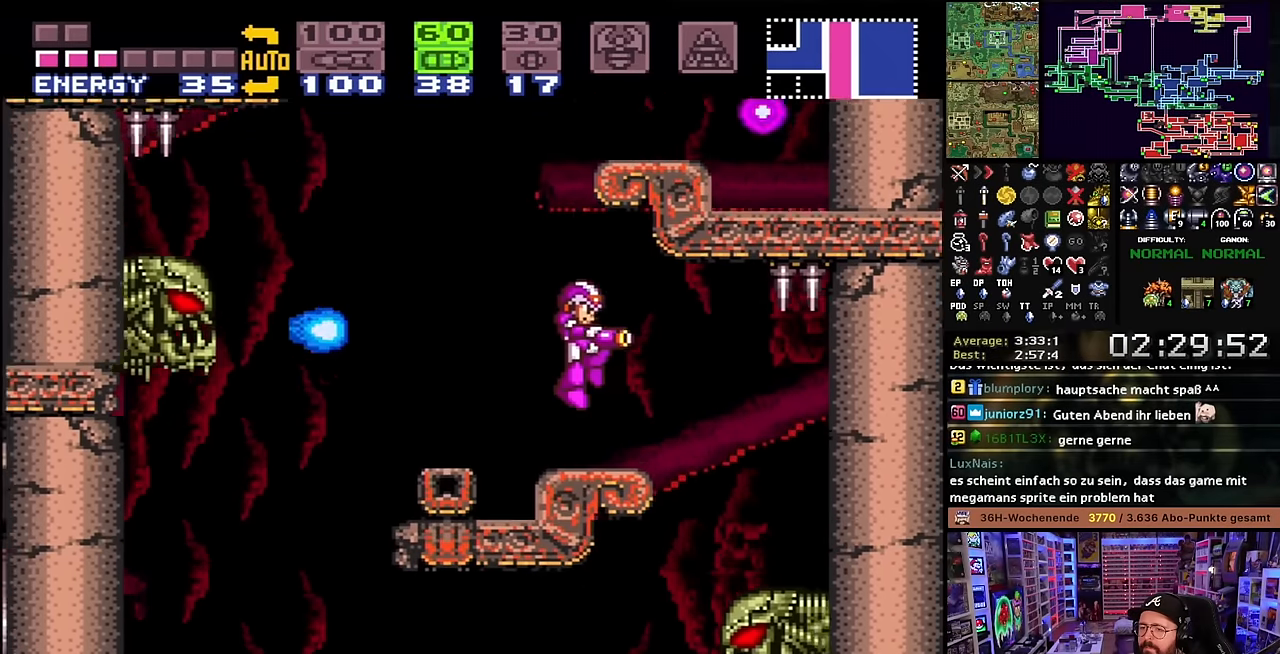
{"buttons": ["B"], "events": [[33, "DPAD_LEFT", "down"], [116, "DPAD_LEFT", "up"], [166, "B", "down"]]}
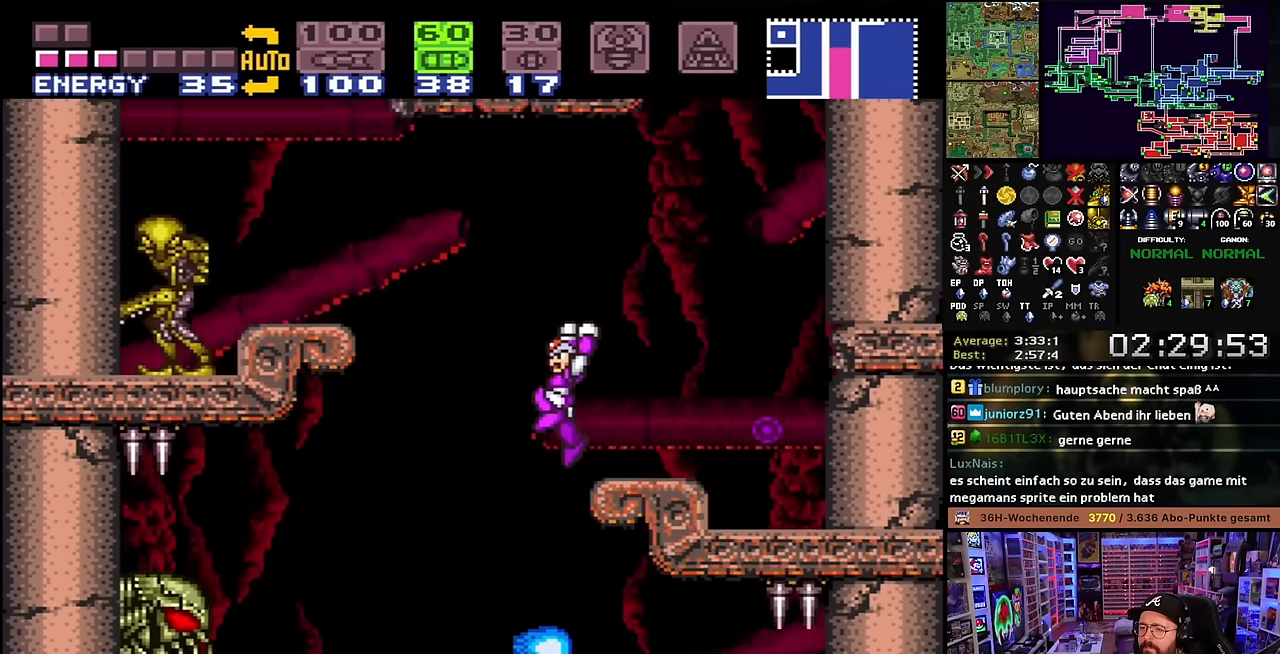
{"buttons": ["DPAD_RIGHT"], "events": [[250, "Y", "down"], [283, "DPAD_RIGHT", "down"], [316, "B", "up"], [316, "DPAD_RIGHT", "up"], [316, "DPAD_UP", "down"], [316, "Y", "up"], [333, "DPAD_RIGHT", "down"], [333, "DPAD_UP", "up"]]}
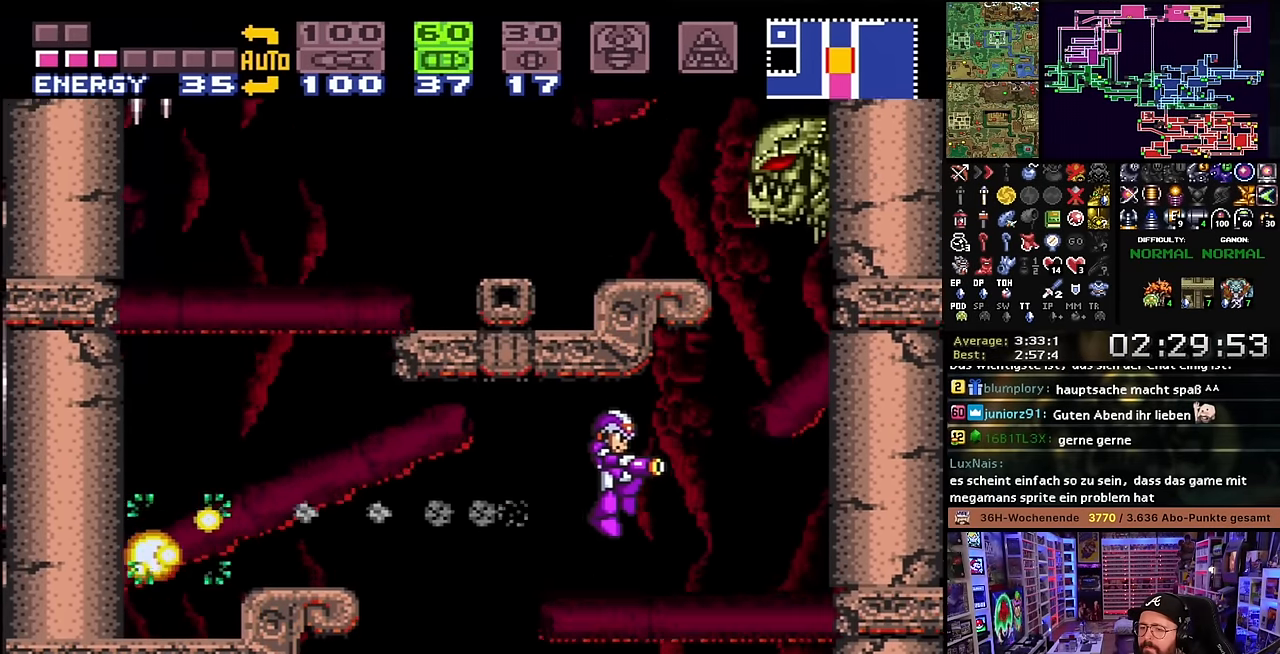
{"buttons": [], "events": [[166, "SELECT", "down"], [266, "SELECT", "up"], [450, "DPAD_RIGHT", "up"]]}
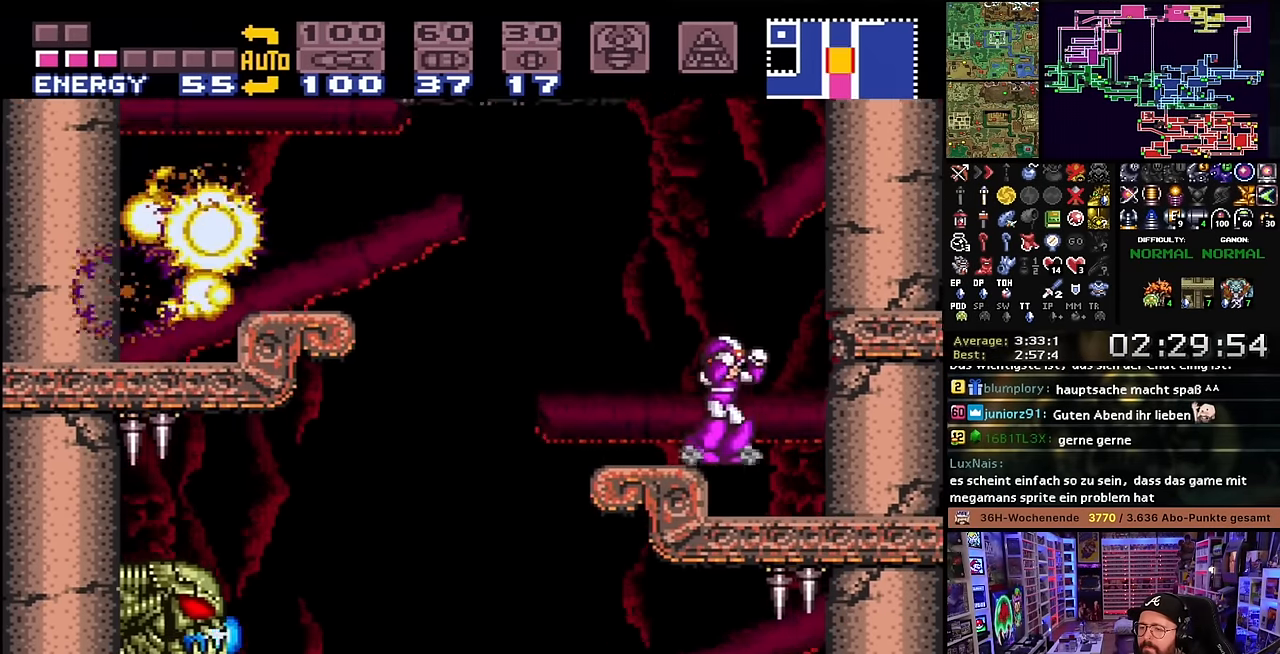
{"buttons": [], "events": [[50, "DPAD_LEFT", "down"], [116, "B", "down"], [216, "B", "up"], [300, "DPAD_LEFT", "up"]]}
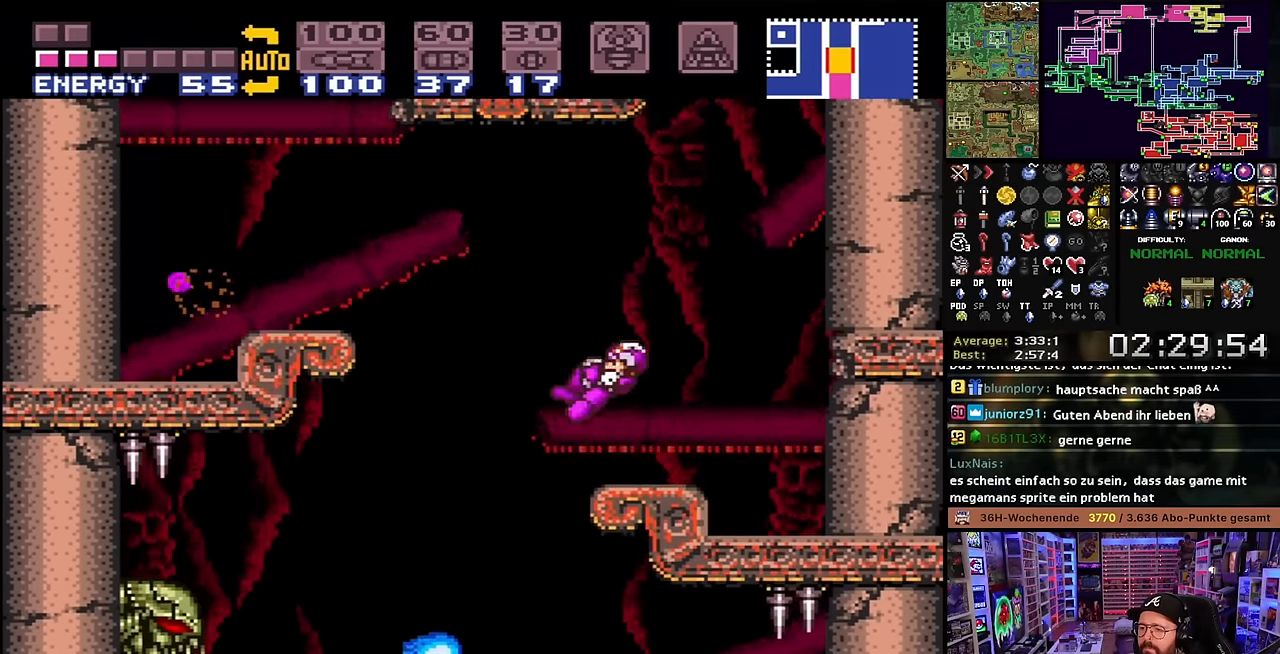
{"buttons": [], "events": [[50, "DPAD_LEFT", "down"], [166, "B", "down"], [183, "DPAD_LEFT", "up"], [200, "DPAD_LEFT", "down"], [366, "B", "up"], [366, "DPAD_LEFT", "up"]]}
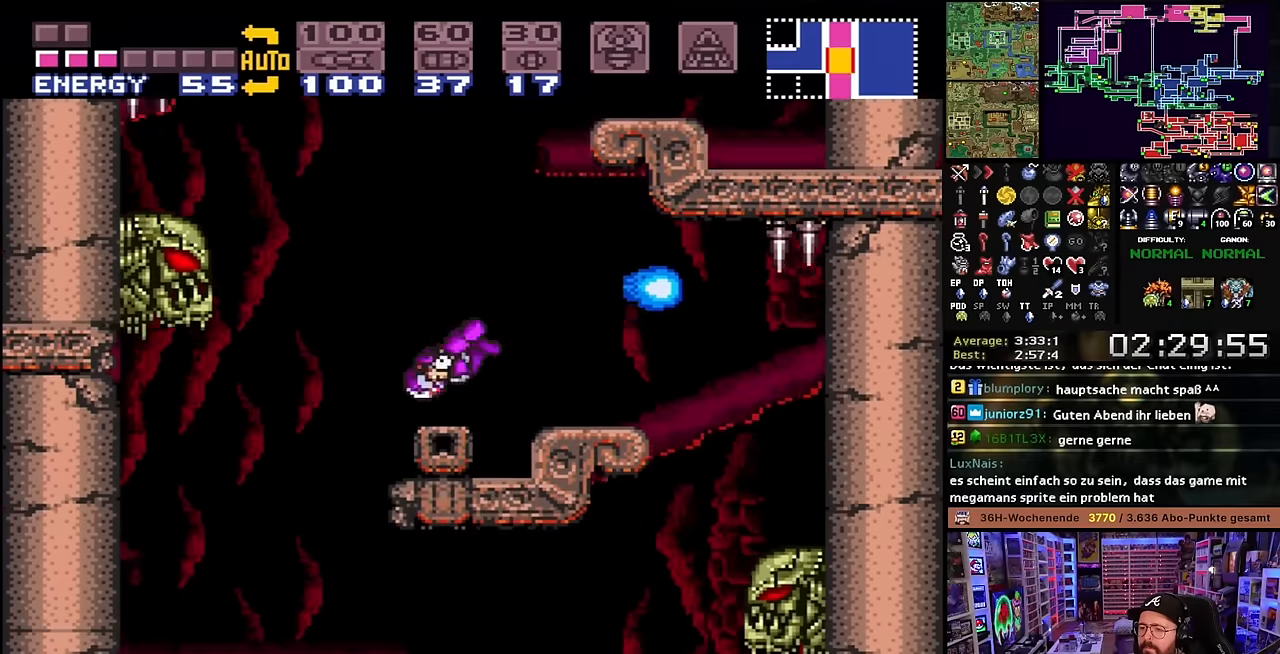
{"buttons": ["B"], "events": [[16, "DPAD_RIGHT", "down"], [116, "B", "down"], [200, "DPAD_RIGHT", "up"], [266, "DPAD_LEFT", "down"], [416, "DPAD_LEFT", "up"]]}
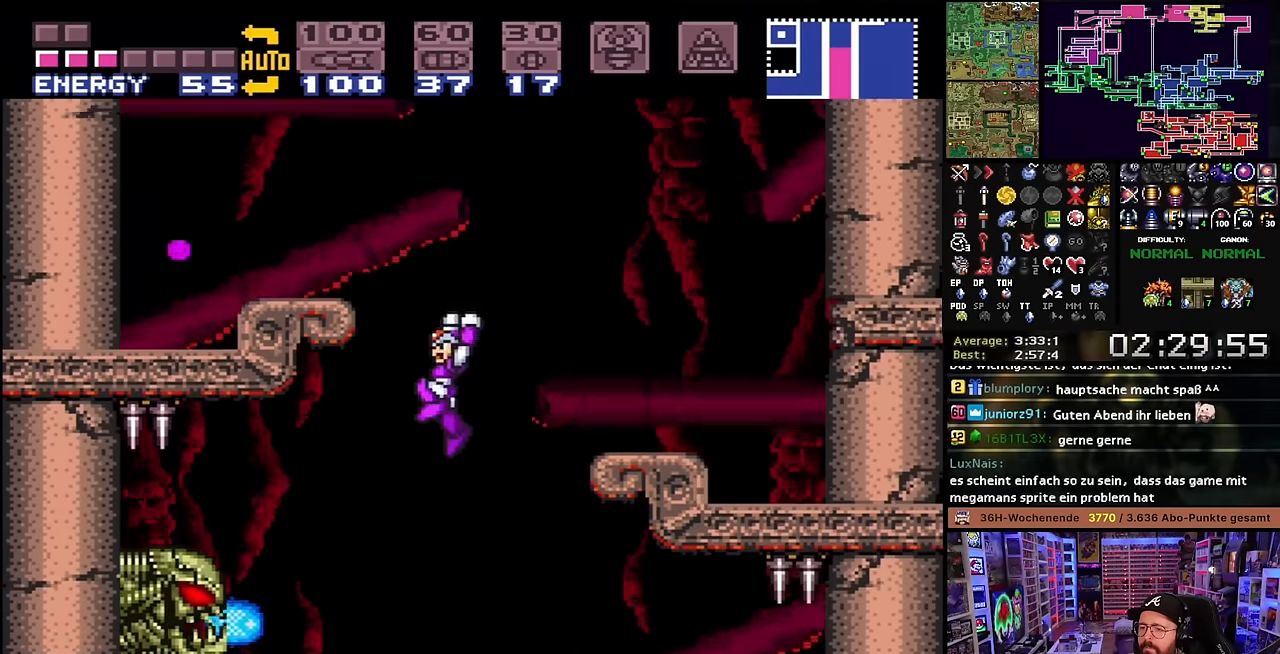
{"buttons": ["B", "DPAD_LEFT"], "events": [[116, "START", "down"], [133, "DPAD_LEFT", "down"], [133, "START", "up"]]}
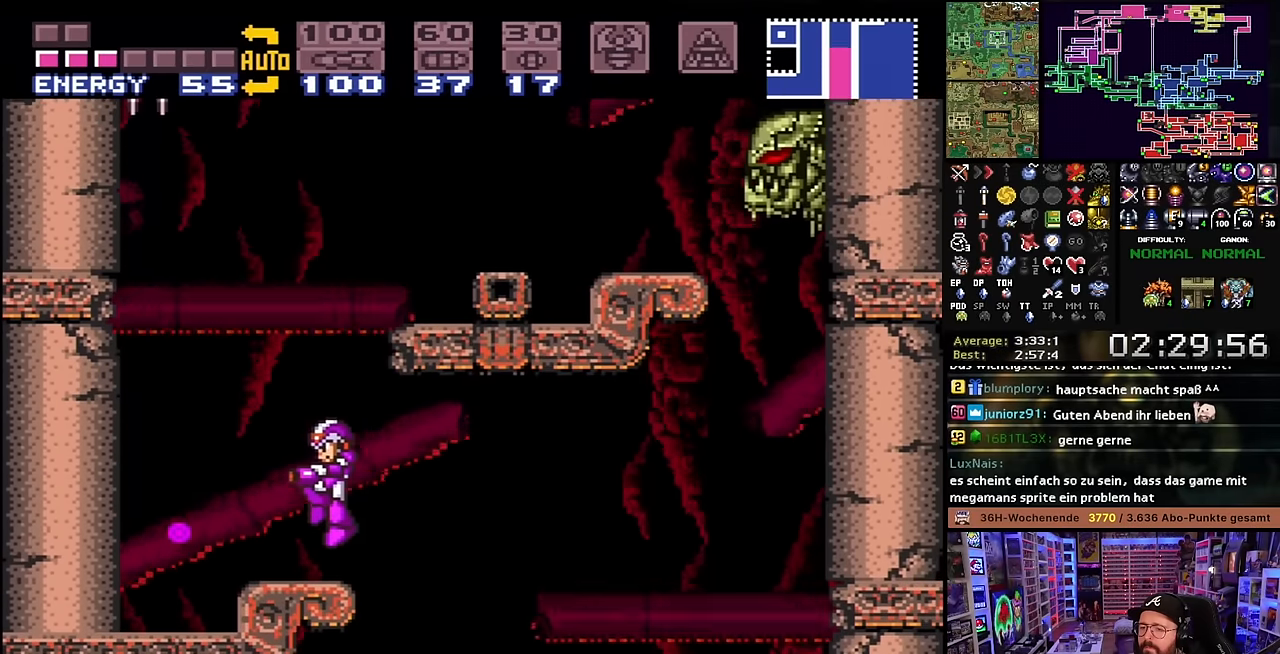
{"buttons": ["DPAD_RIGHT"], "events": [[50, "B", "up"], [116, "A", "down"], [183, "A", "up"], [466, "DPAD_LEFT", "up"], [483, "DPAD_RIGHT", "down"]]}
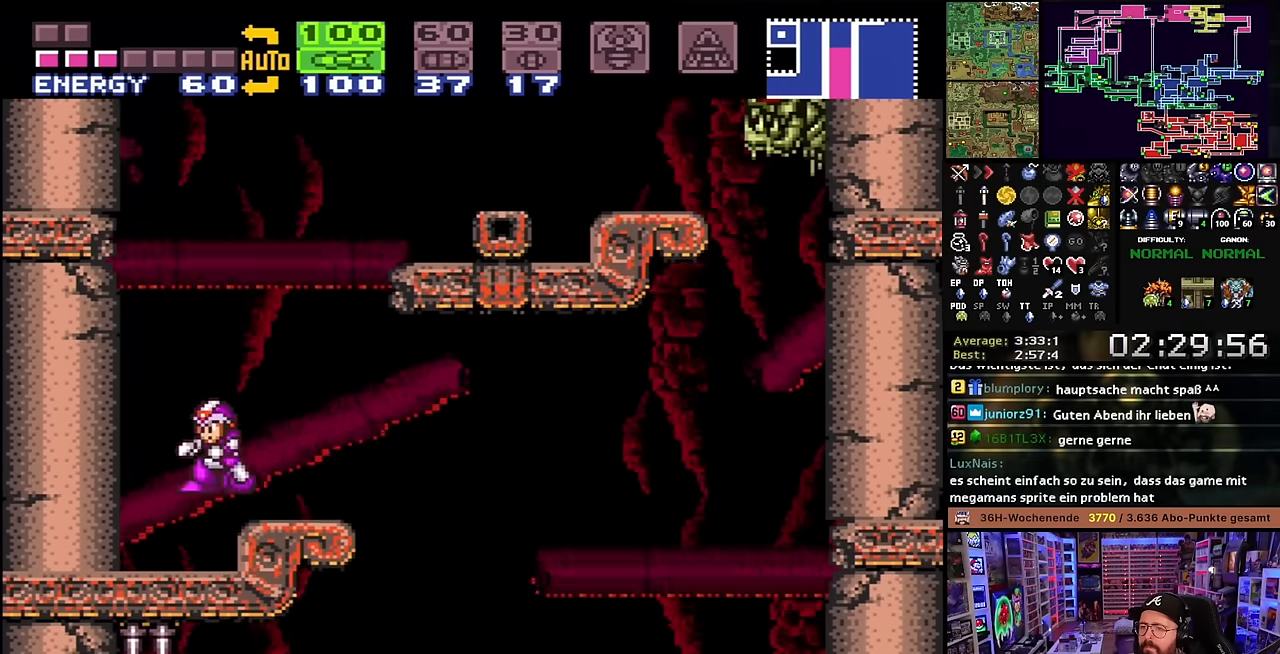
{"buttons": ["DPAD_RIGHT"], "events": [[33, "B", "down"], [150, "B", "up"], [200, "DPAD_RIGHT", "up"], [266, "B", "down"], [400, "B", "up"], [433, "DPAD_RIGHT", "down"]]}
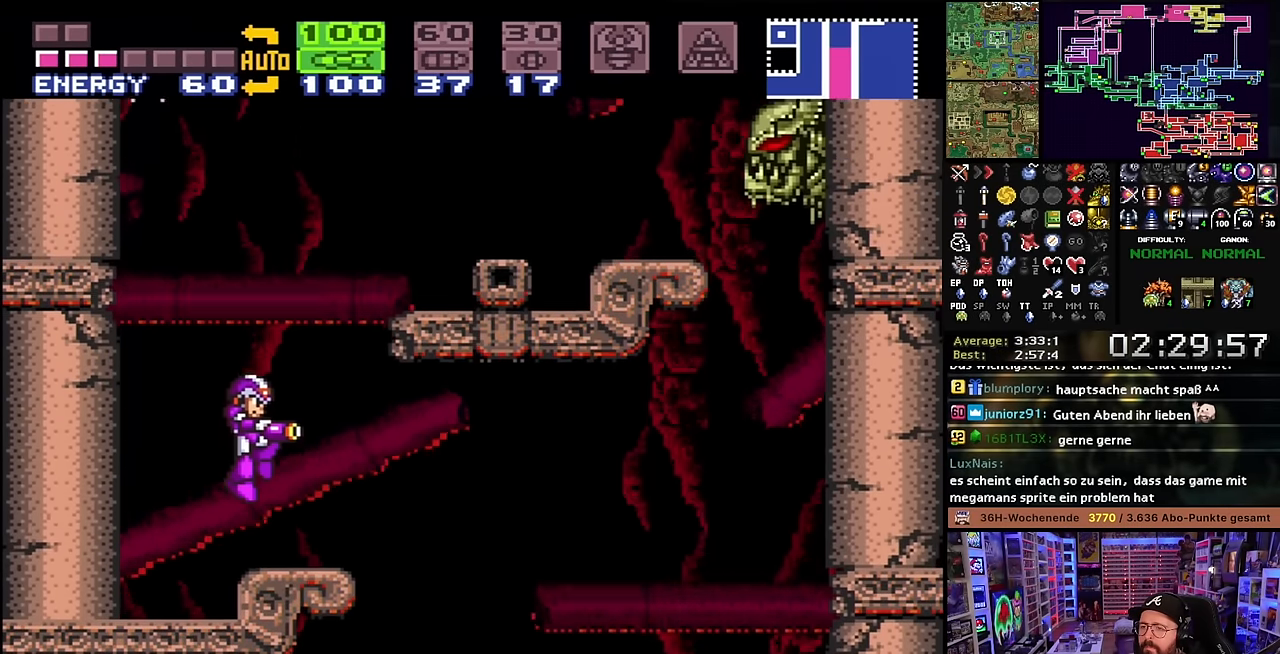
{"buttons": ["B", "DPAD_RIGHT"], "events": [[116, "DPAD_RIGHT", "up"], [283, "B", "down"], [333, "DPAD_RIGHT", "down"]]}
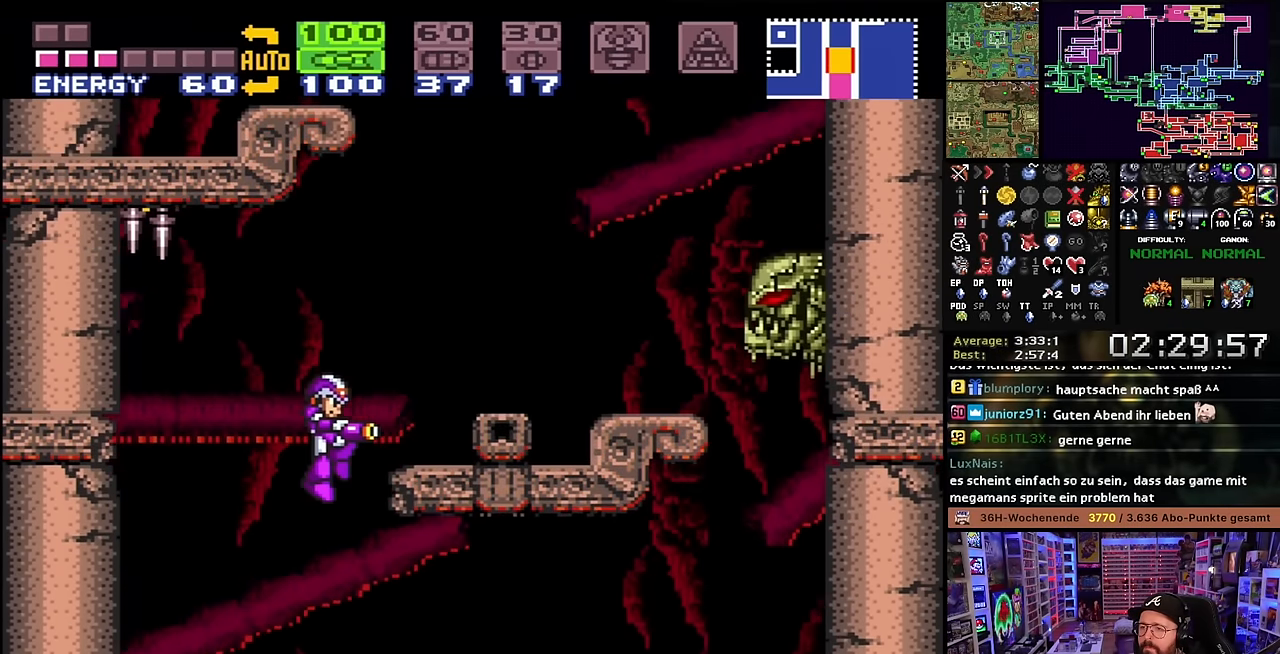
{"buttons": ["DPAD_RIGHT"], "events": [[200, "A", "down"], [200, "B", "up"], [266, "A", "up"]]}
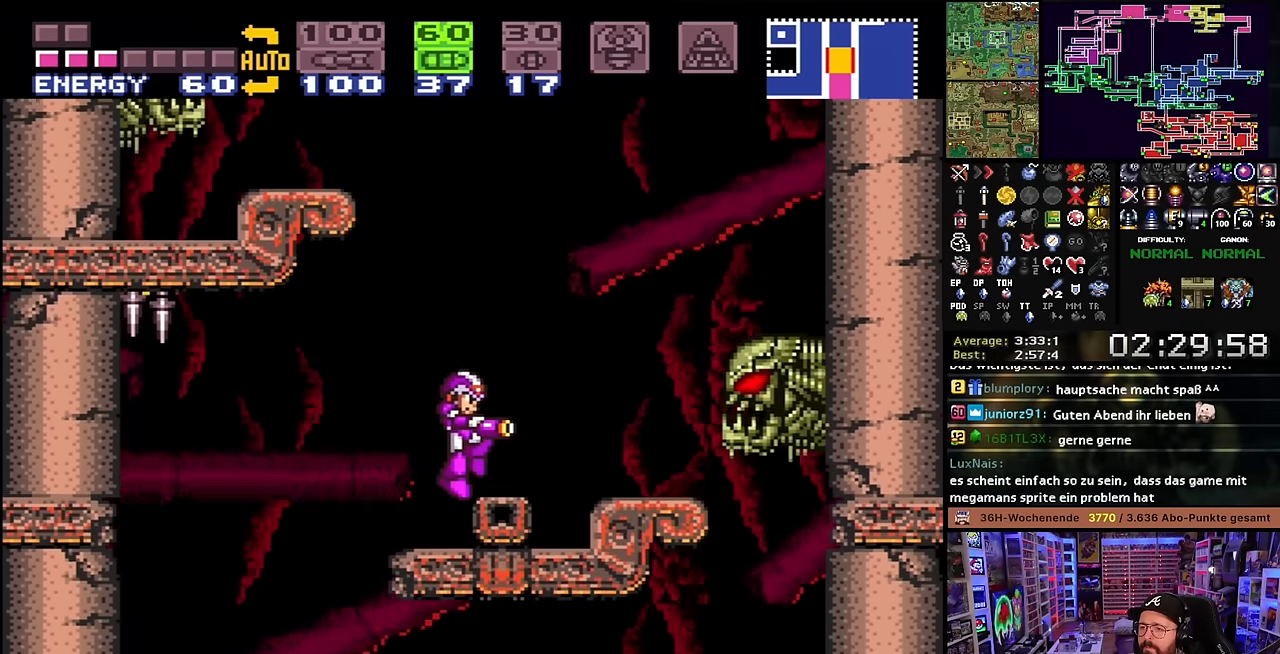
{"buttons": ["B", "DPAD_LEFT"], "events": [[33, "DPAD_RIGHT", "up"], [150, "B", "down"], [350, "DPAD_LEFT", "down"]]}